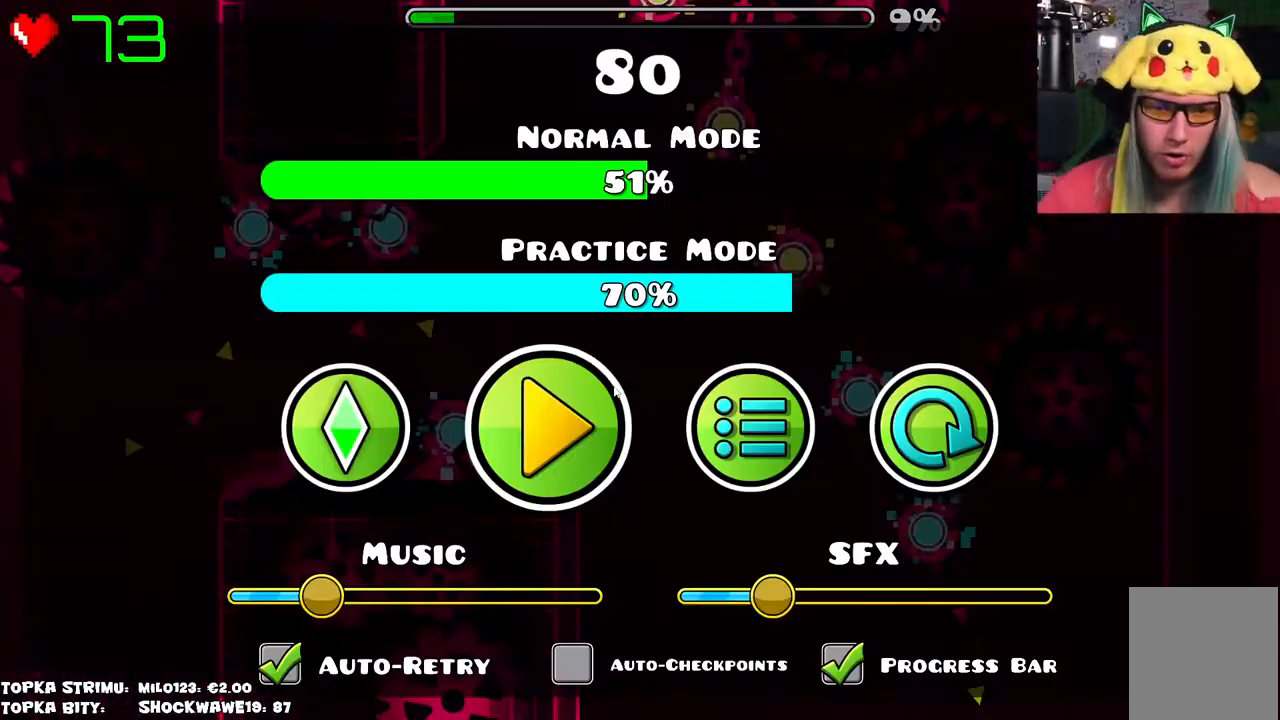
Gameplay with keyboard and mouse; each line is a JSON object with the keys and mouse buttons held at the frame after it. "events" lists presses ("down") and releases ("up") of "mouse_left", "mouse_wheel" and "mouse_right" between this image and that frame as [ms after this image, input, new state], when the widget could be followed in between. "mouse_left", "mouse_wheel", "mouse_right" = the "left", "wheel", "right" buttons of the "mouse" list. No other keys are recorded. "wheel" means that the mouse wheel is clicked or scrolled. Mouse movement is not recorded.
{"keys": [], "mouse": [], "events": []}
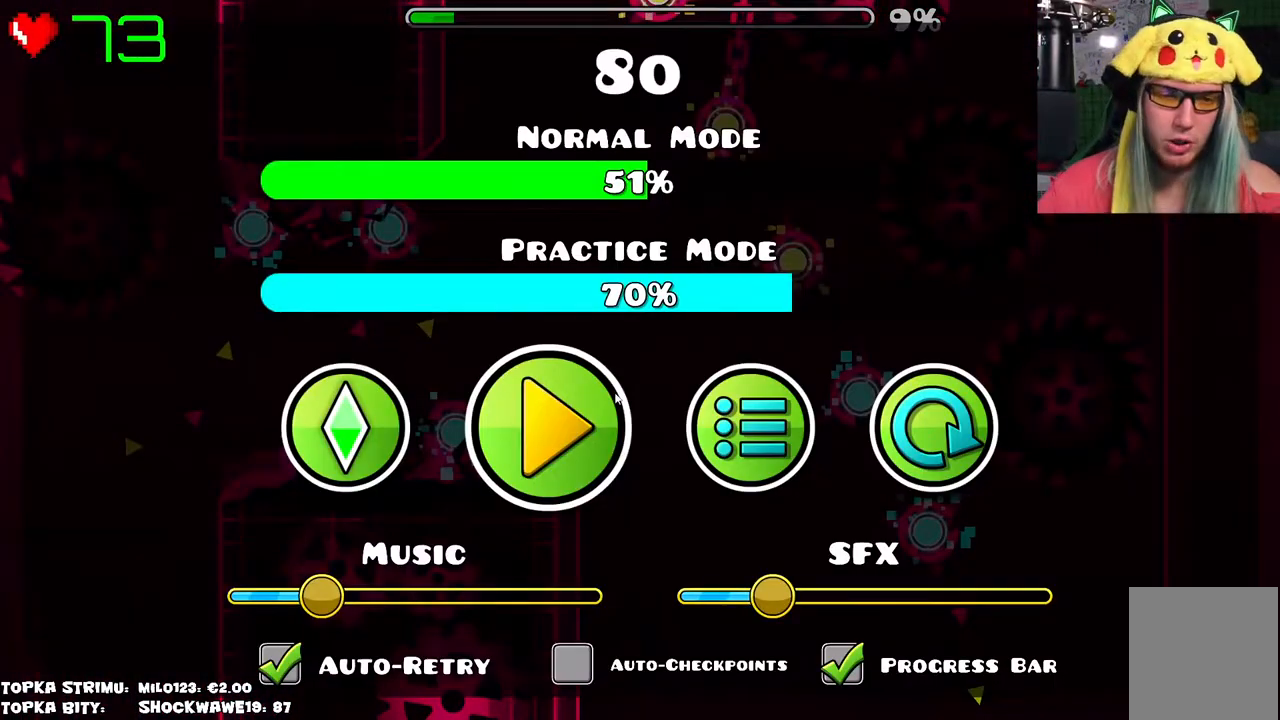
{"keys": [], "mouse": [], "events": []}
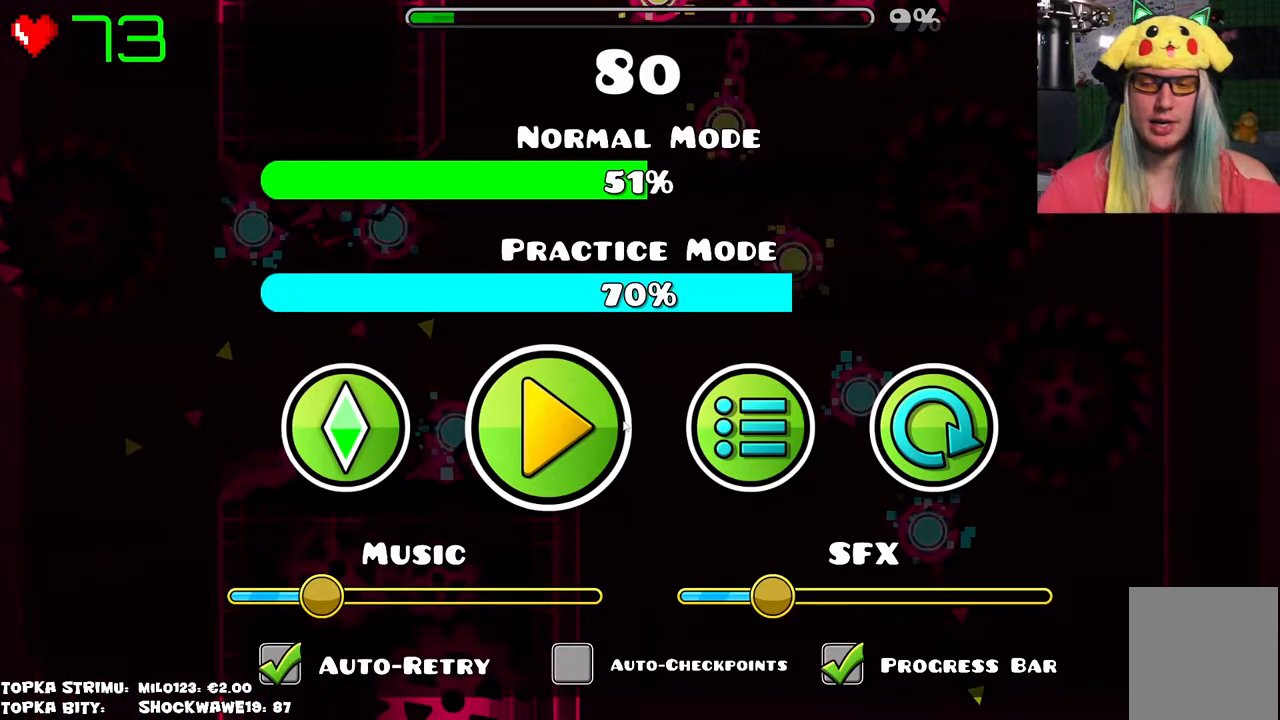
{"keys": [], "mouse": [], "events": []}
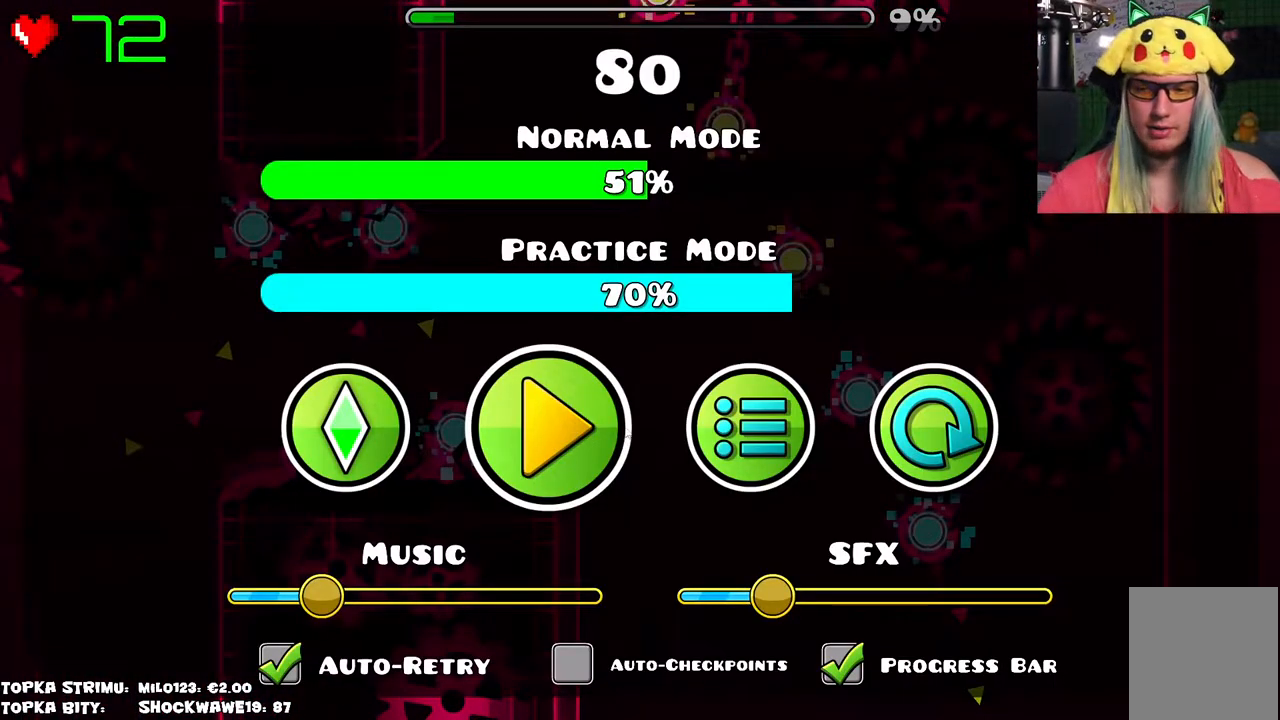
{"keys": [], "mouse": [], "events": []}
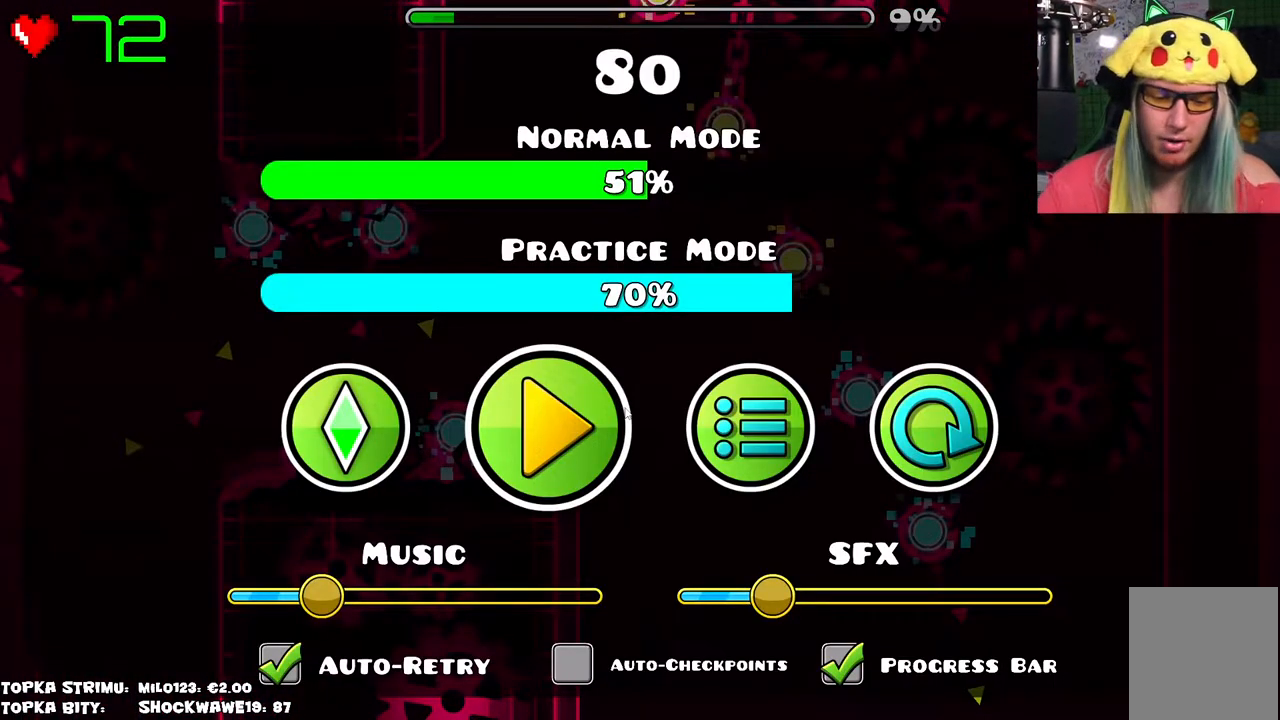
{"keys": [], "mouse": [], "events": []}
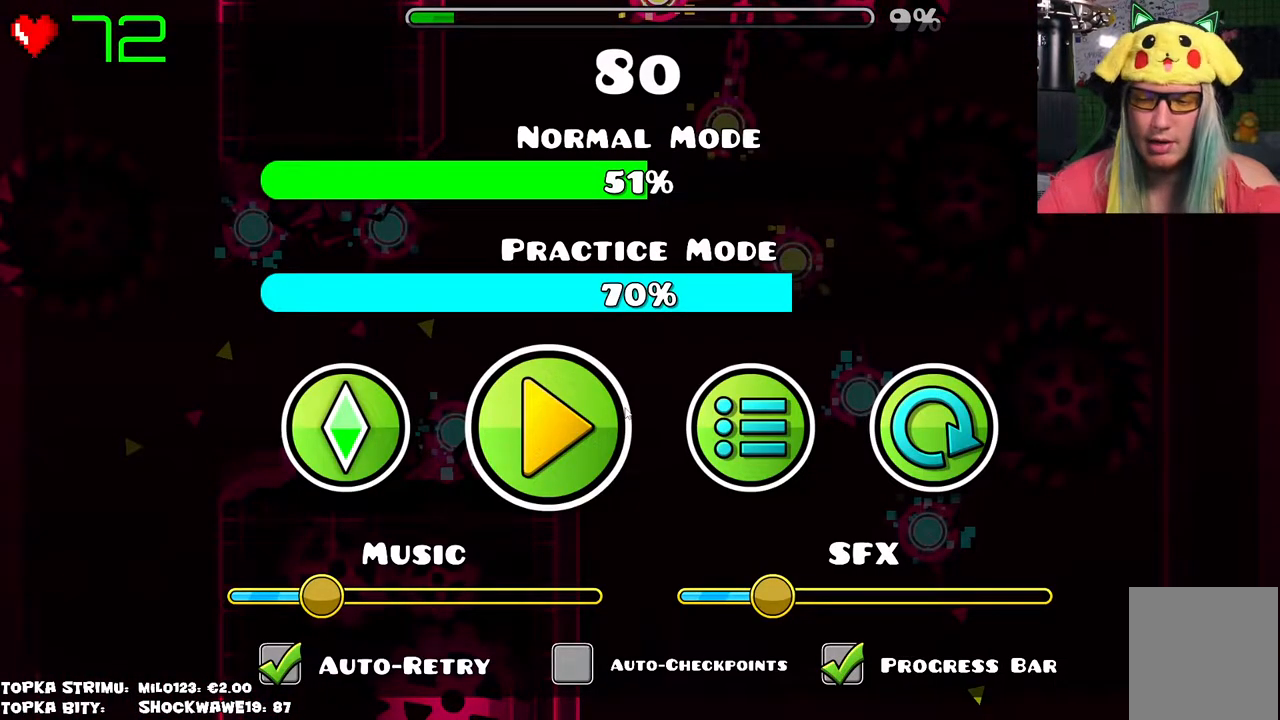
{"keys": [], "mouse": [], "events": []}
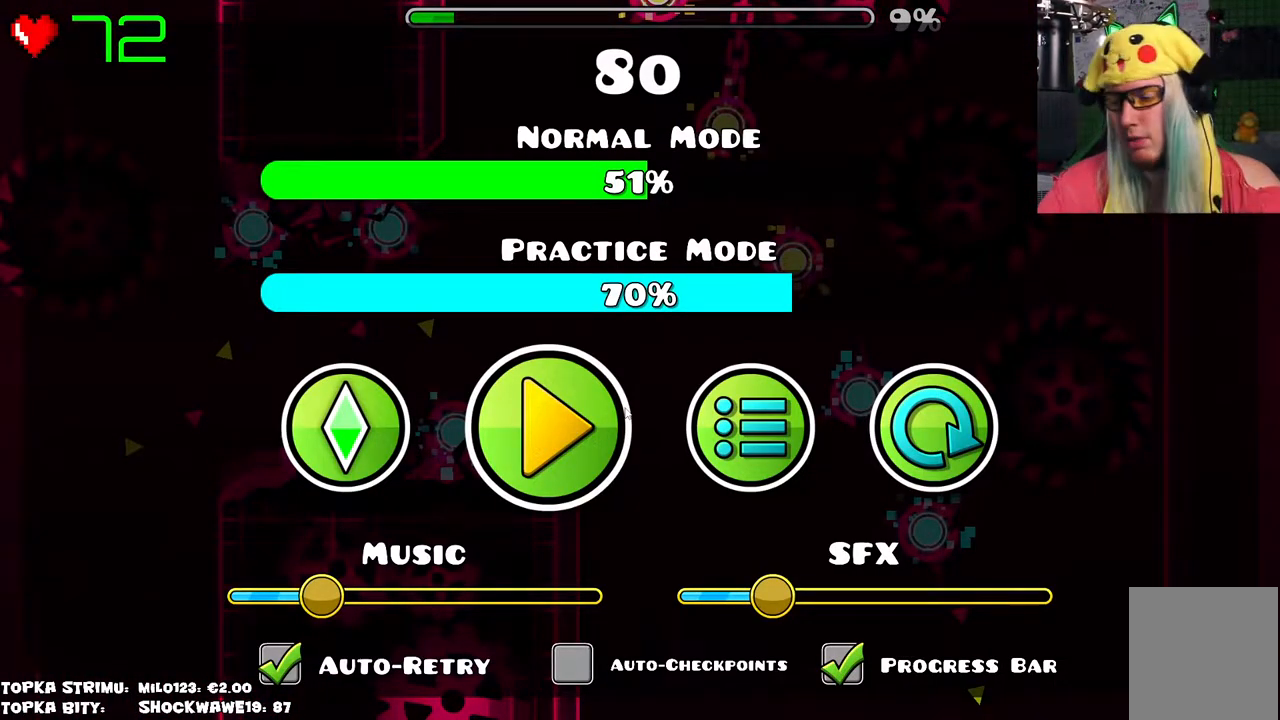
{"keys": [], "mouse": [], "events": []}
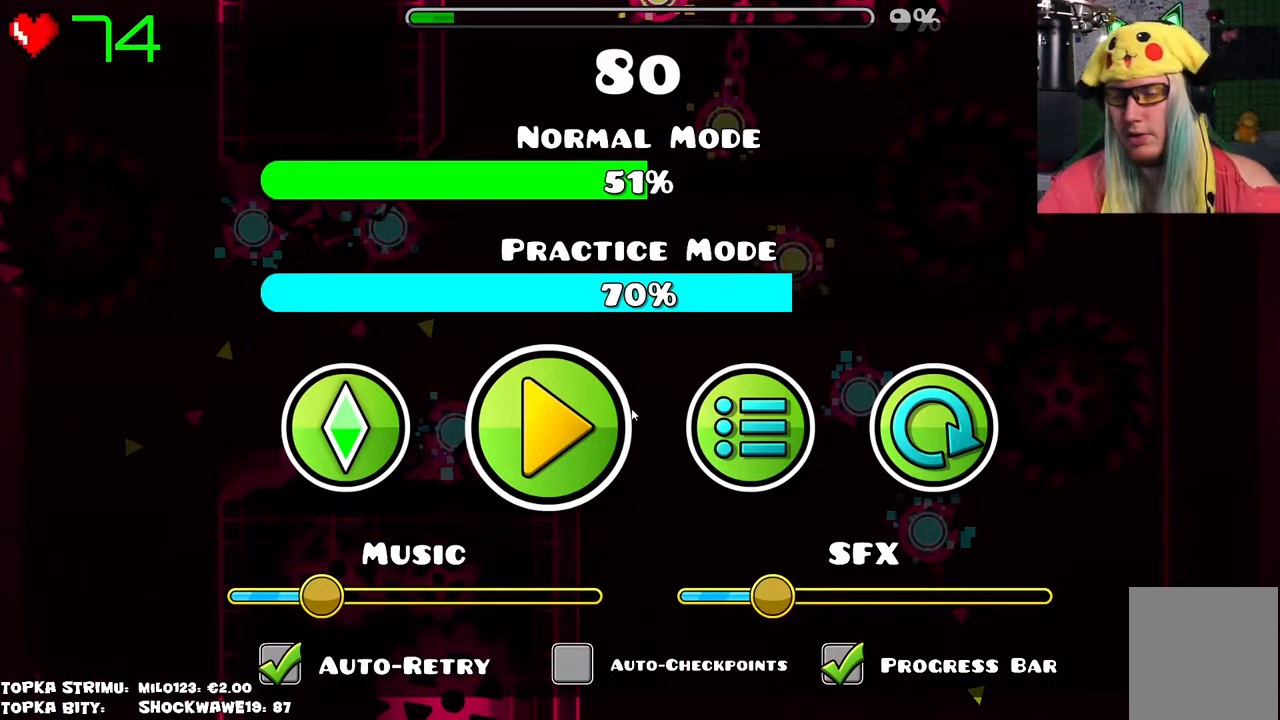
{"keys": [], "mouse": [], "events": []}
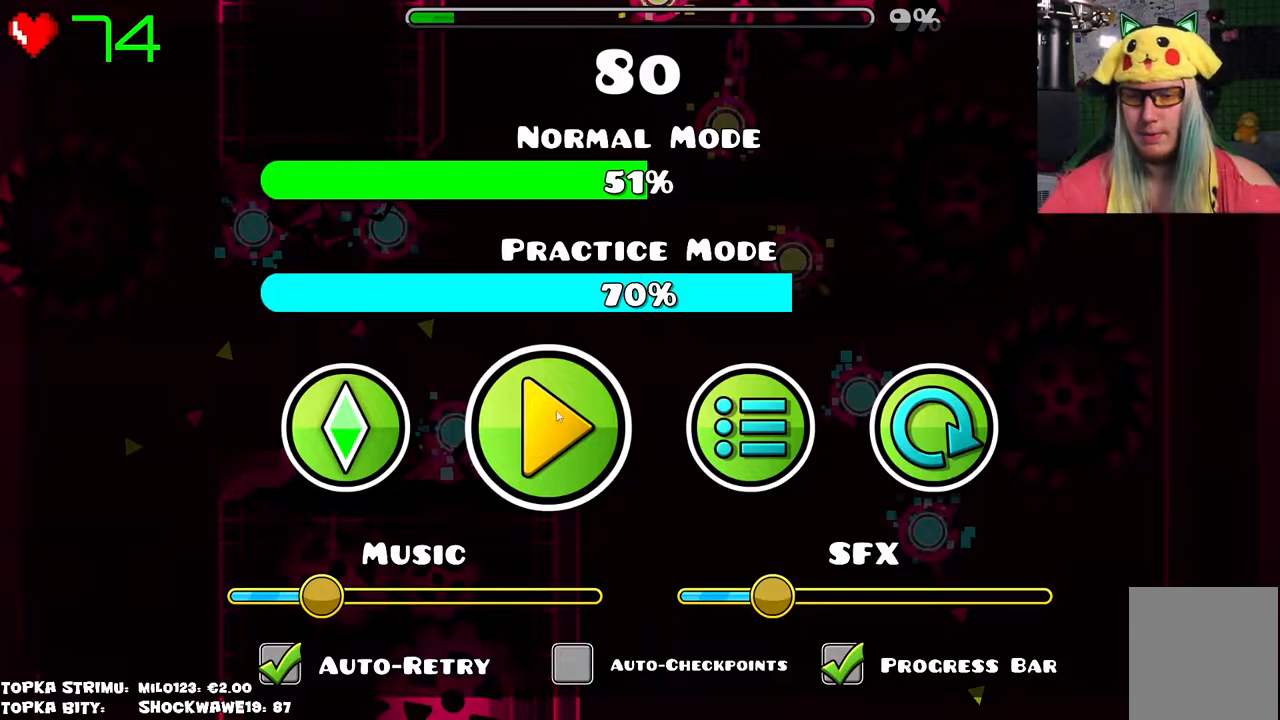
{"keys": [], "mouse": ["left"], "events": [[500, "mouse_left", "down"]]}
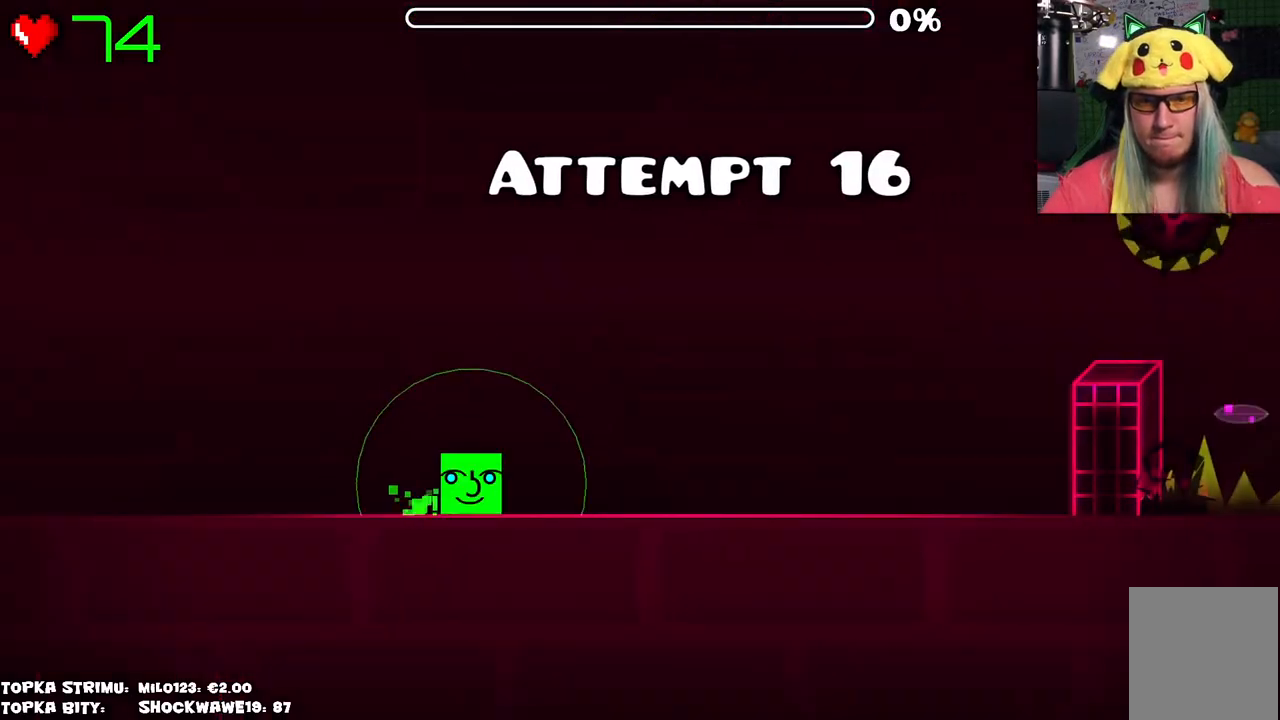
{"keys": [], "mouse": [], "events": [[33, "mouse_left", "up"]]}
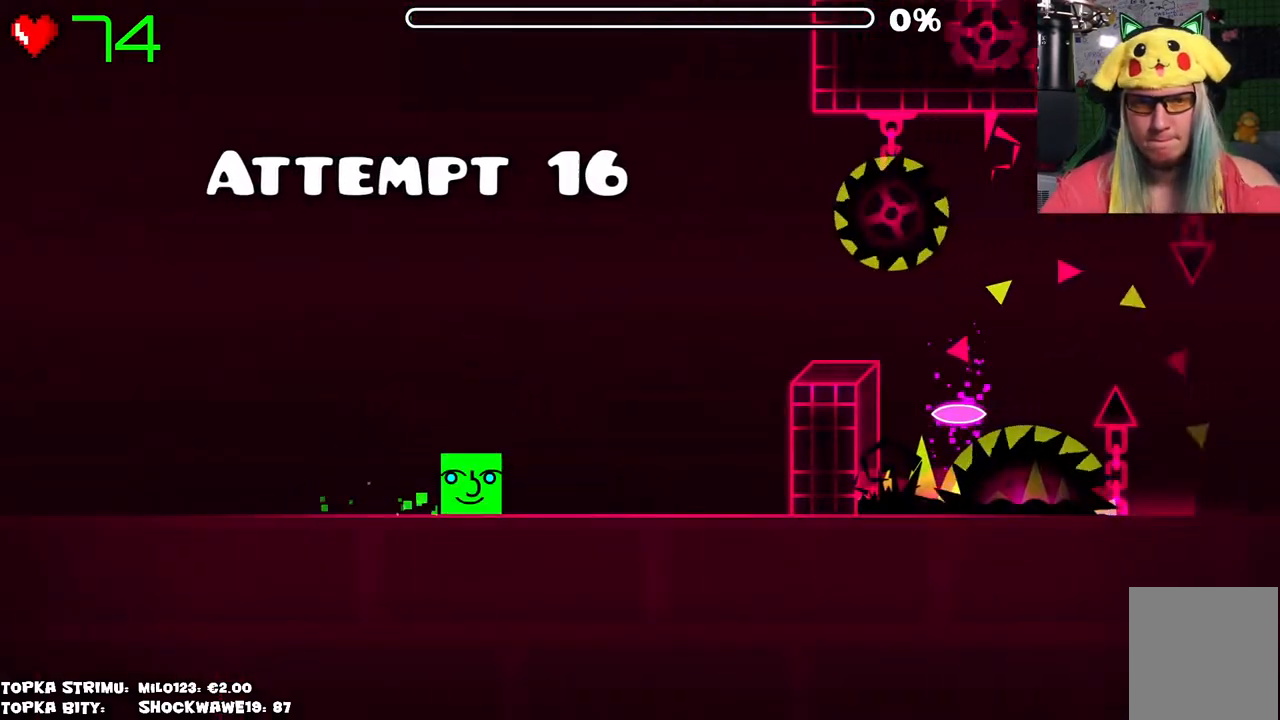
{"keys": [], "mouse": [], "events": [[433, "mouse_left", "down"], [483, "mouse_left", "up"]]}
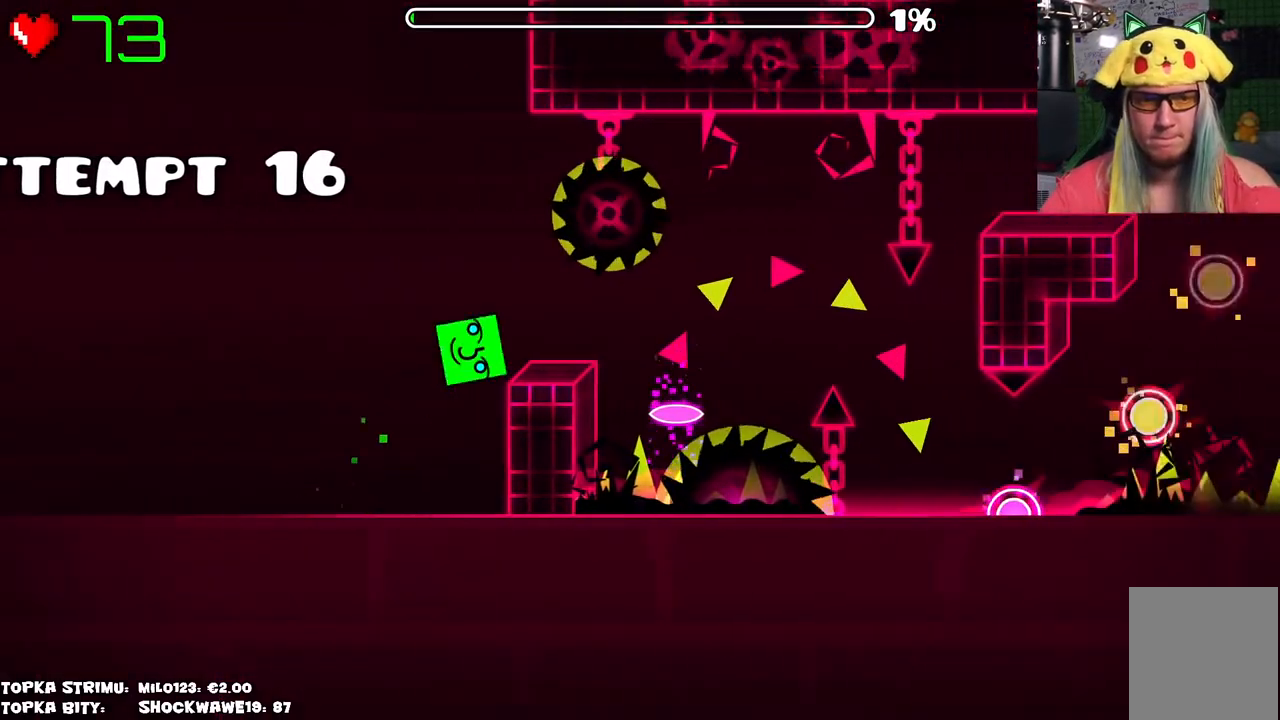
{"keys": [], "mouse": [], "events": []}
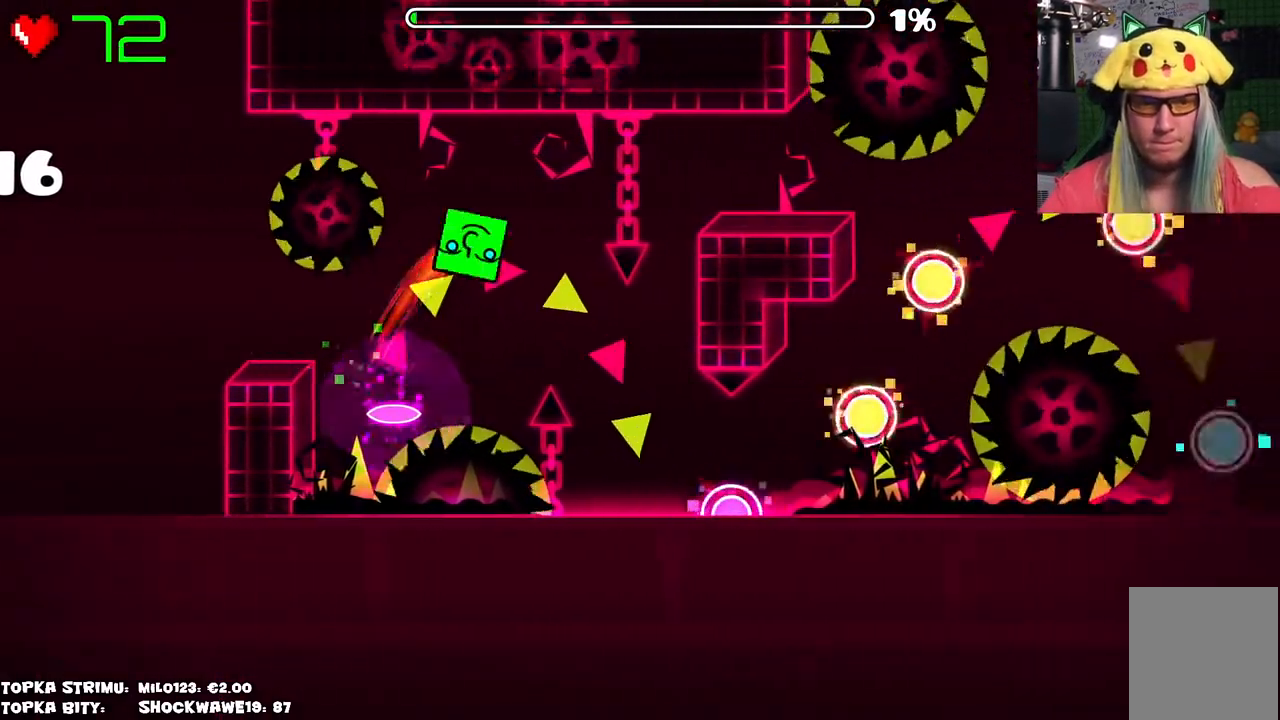
{"keys": [], "mouse": [], "events": []}
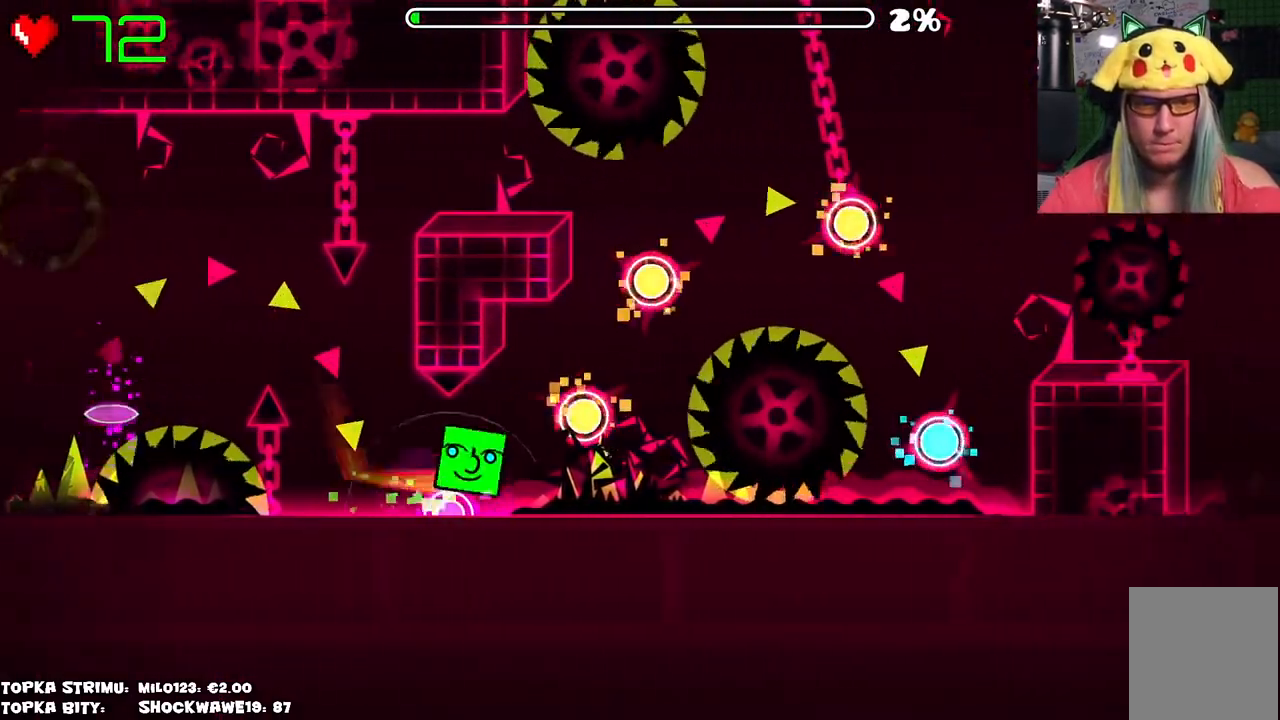
{"keys": [], "mouse": ["left"], "events": [[100, "mouse_left", "down"], [150, "mouse_left", "up"], [250, "mouse_left", "down"], [300, "mouse_left", "up"], [433, "mouse_left", "down"]]}
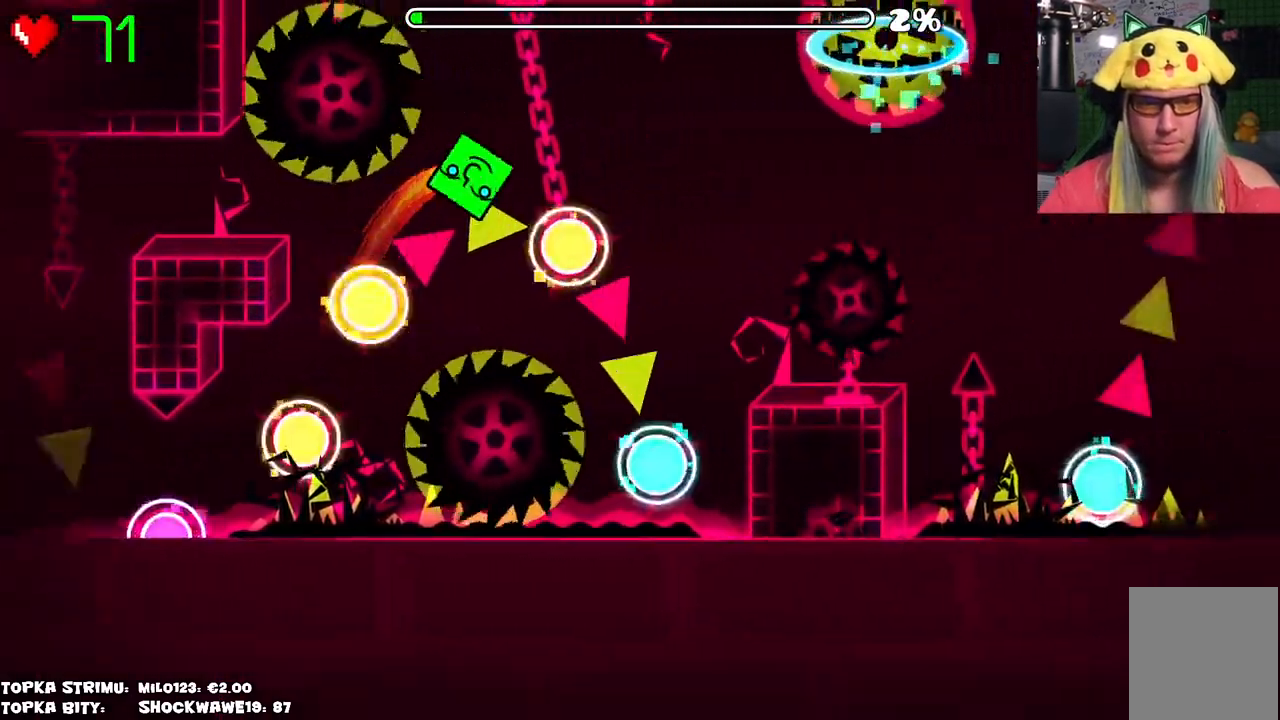
{"keys": [], "mouse": [], "events": [[33, "mouse_left", "up"], [400, "mouse_left", "down"], [500, "mouse_left", "up"]]}
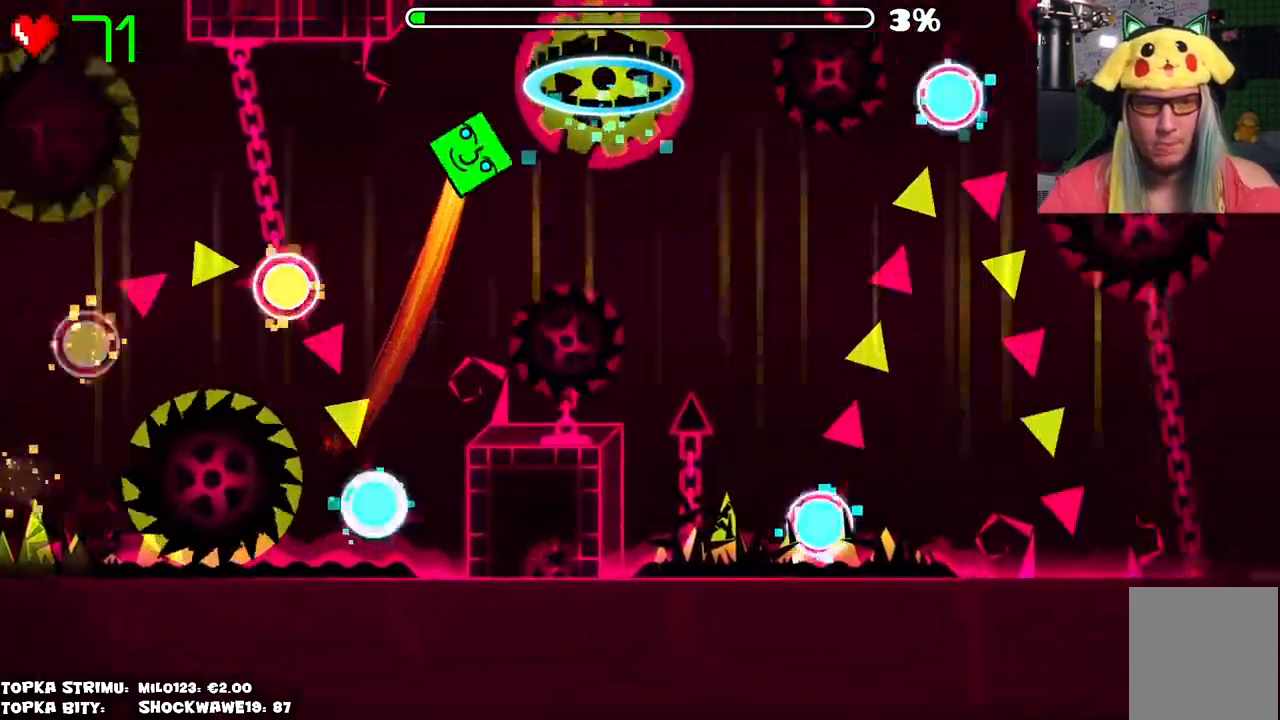
{"keys": [], "mouse": [], "events": []}
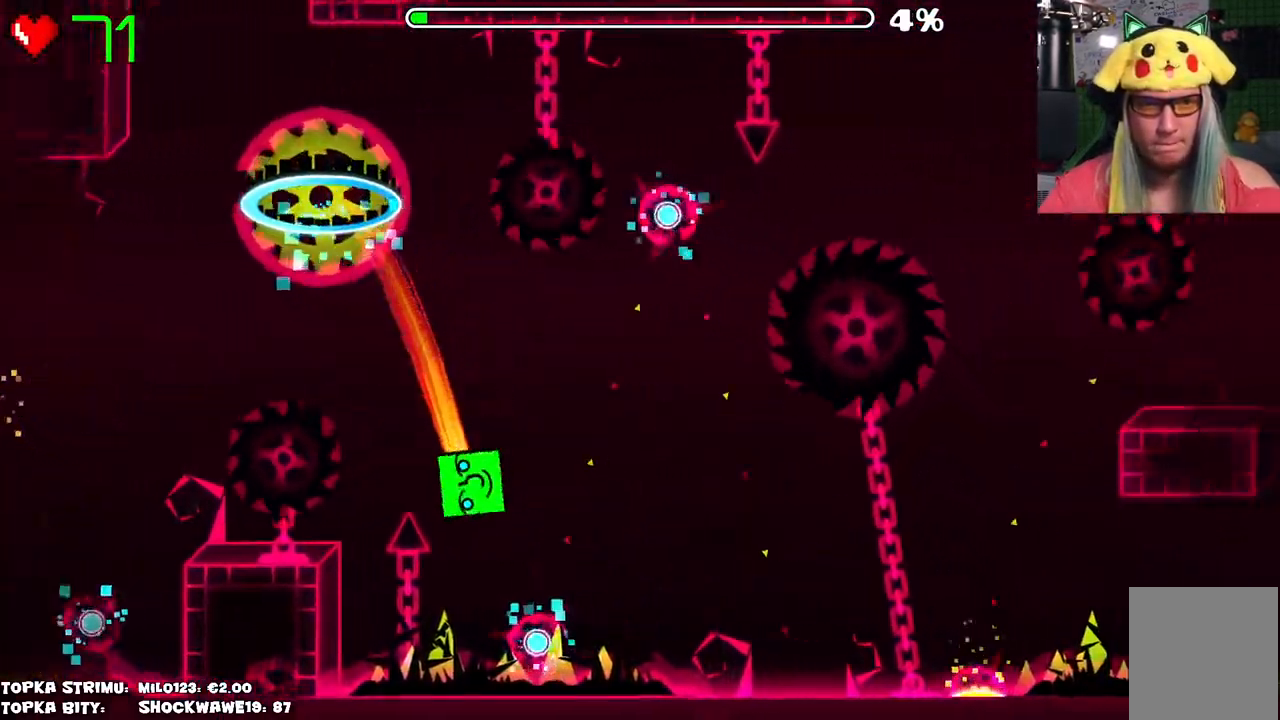
{"keys": [], "mouse": [], "events": [[116, "mouse_left", "down"], [333, "mouse_left", "up"]]}
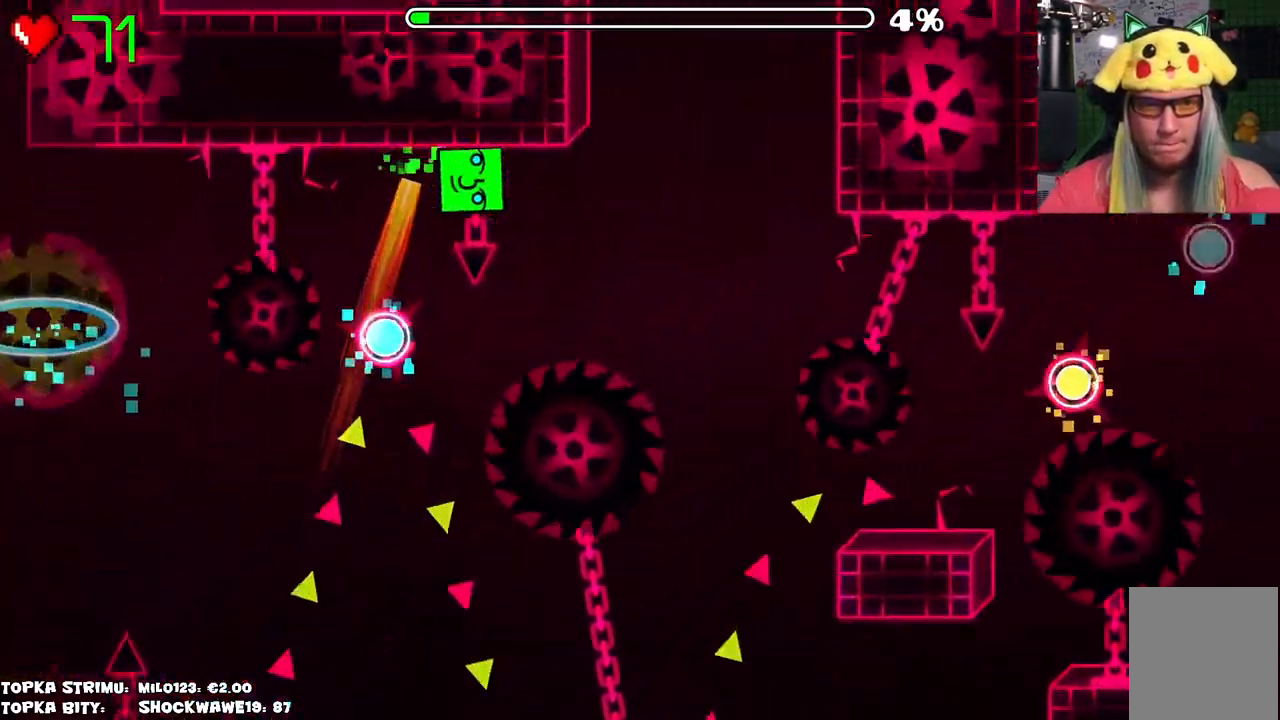
{"keys": [], "mouse": ["left"], "events": [[383, "mouse_left", "down"]]}
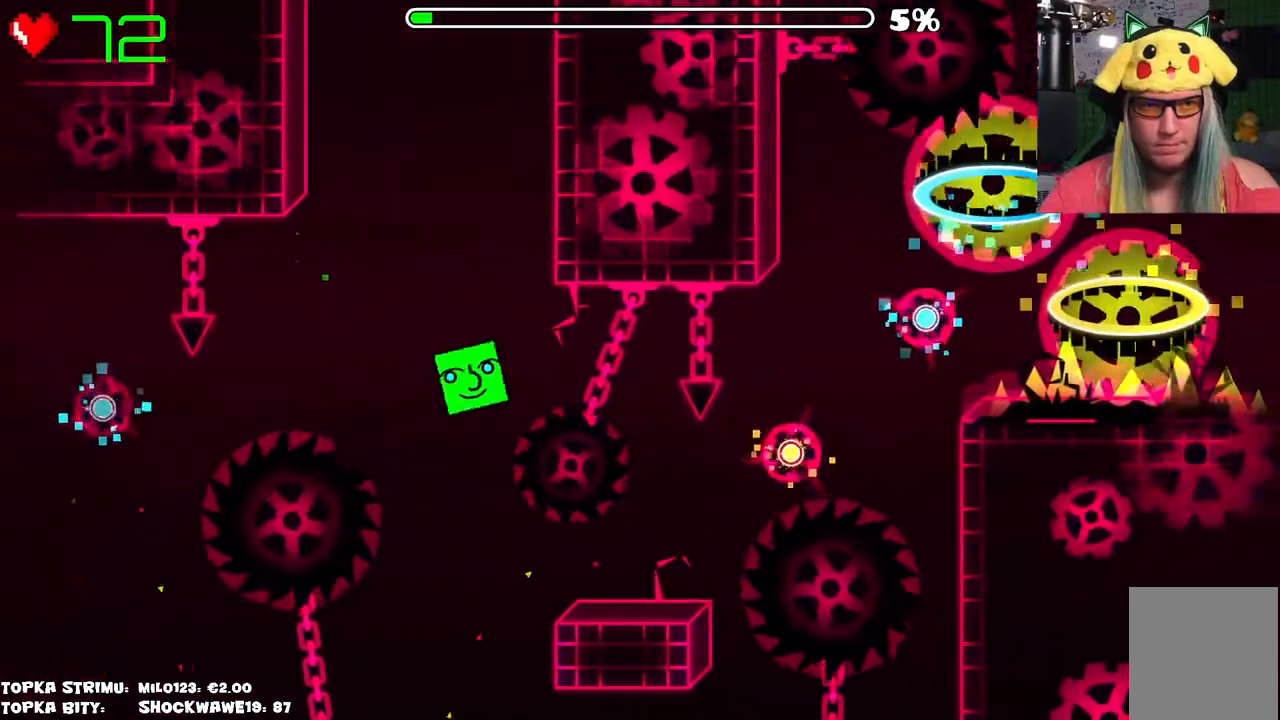
{"keys": [], "mouse": [], "events": [[16, "mouse_left", "up"]]}